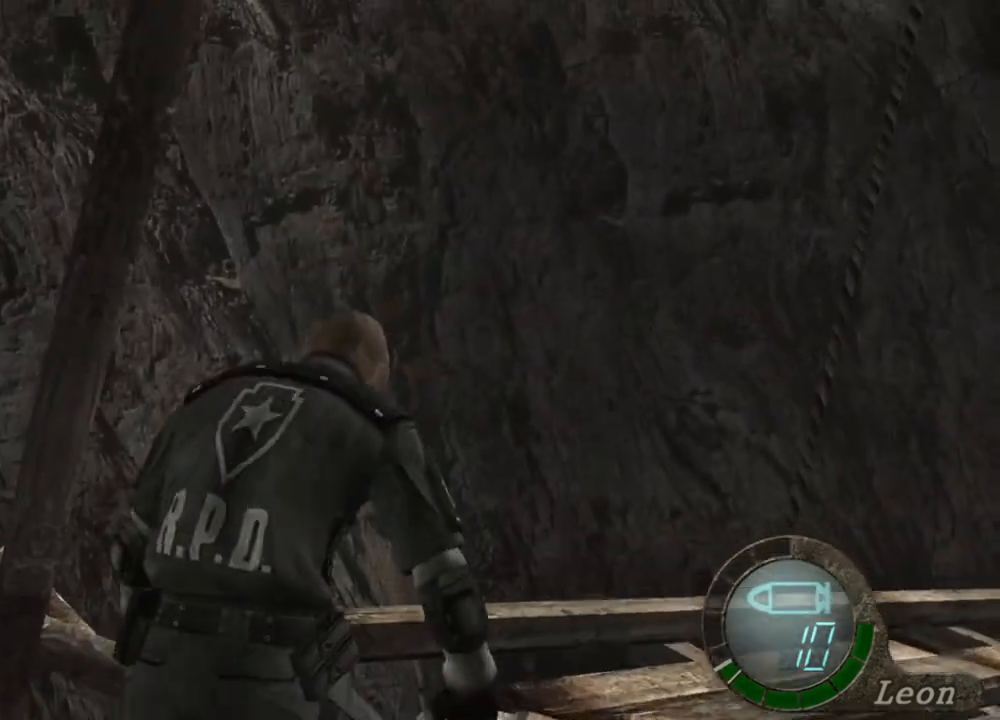
Gameplay with keyboard and mouse; each line is a JSON object with the keys and mouse buttons held at the frame after it. "events" lists presses ("down") and releases ("up") of "1", "2", "3", "4", "5", "a", "alt", "b", "c", "ctrl", "d", "e", "f", "g", "q", "r", "s", "shift", "space", "t", "tab", "tilde", "v", "w", "x", "z", "mouse_left", "mouse_wheel", "mouse_right", "mouse_mb4" and "mouse_mb5" between this image and that frame as [ms after this image, input, new state], when the widget could be followed in between. "mouse_left", "mouse_wheel", "mouse_right", "mouse_mb4", "mouse_mb5" = the "left", "wheel", "right", "mb4", "mb5" buttons of the "mouse" list. No other keys are recorded. "wheel" means that the mouse wheel is clicked or scrolled. Mouse movement is not recorded.
{"keys": [], "mouse": [], "events": []}
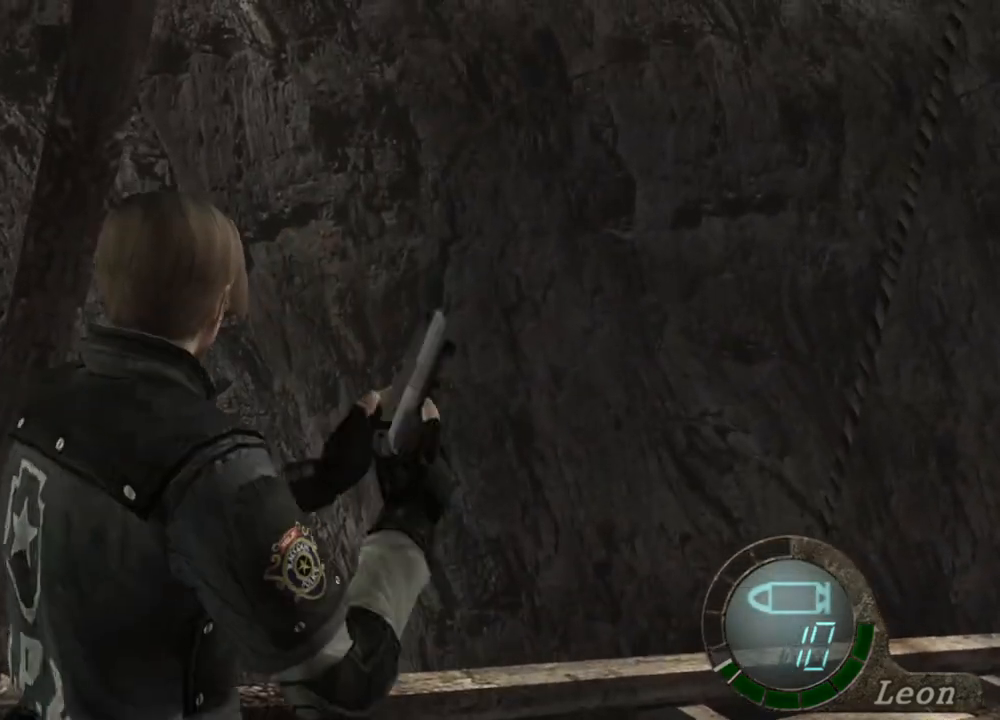
{"keys": [], "mouse": [], "events": []}
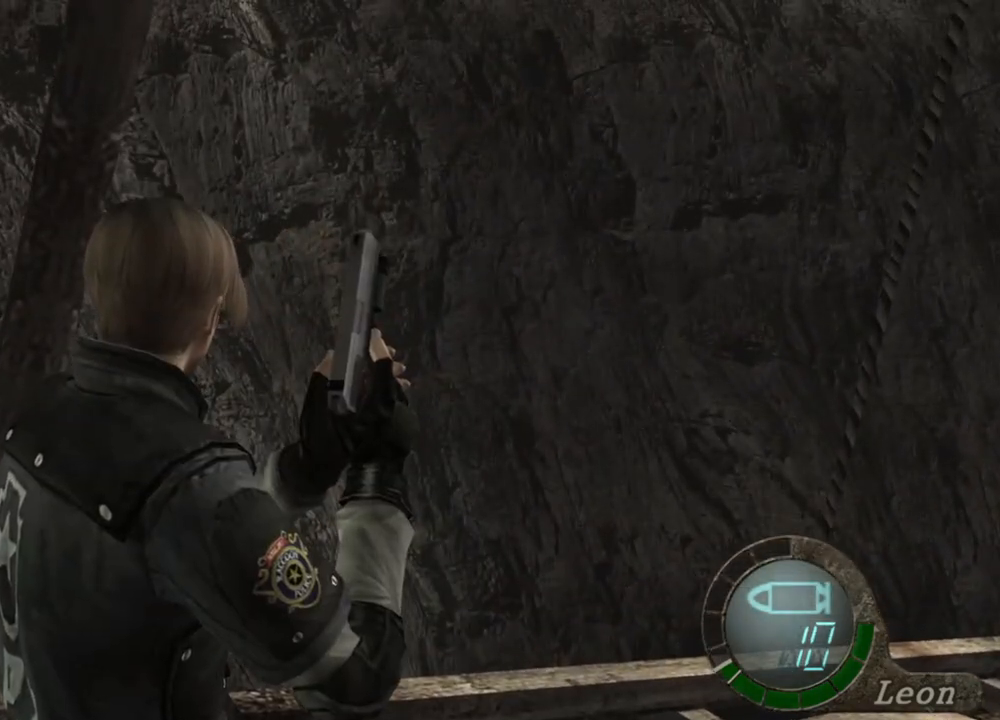
{"keys": [], "mouse": [], "events": []}
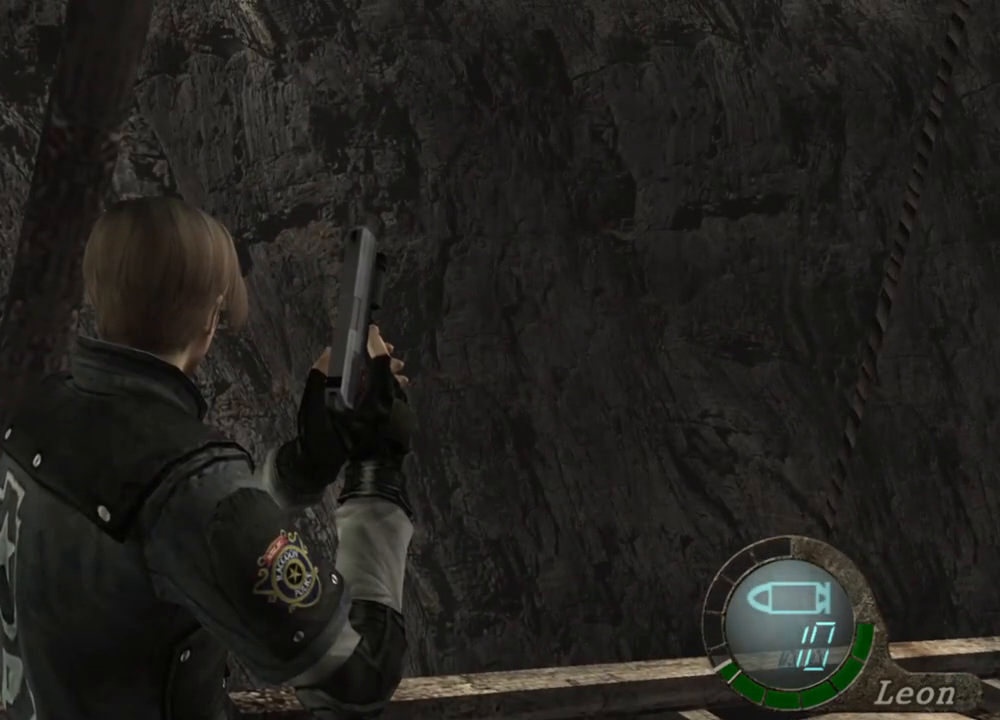
{"keys": [], "mouse": [], "events": []}
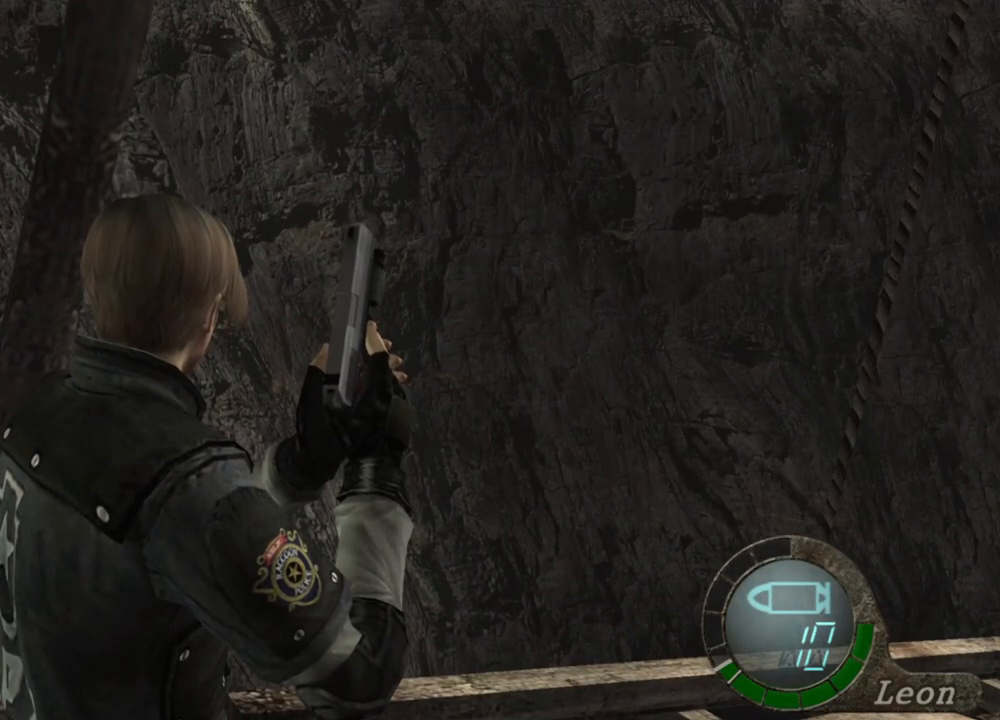
{"keys": [], "mouse": [], "events": []}
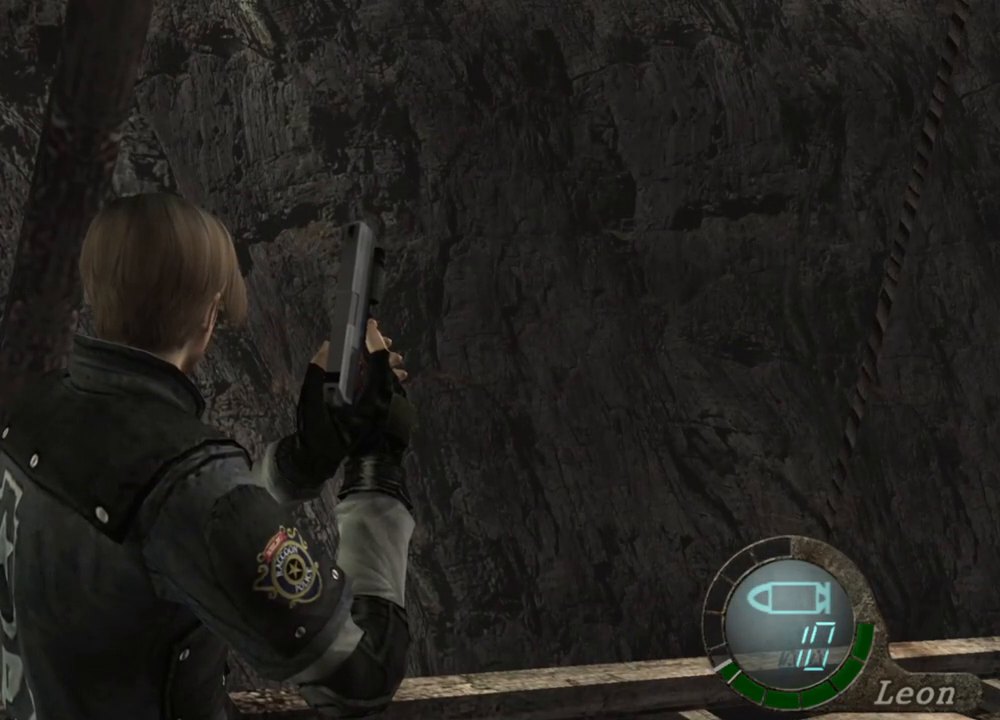
{"keys": ["shift", "w"], "mouse": [], "events": [[300, "shift", "down"], [300, "w", "down"]]}
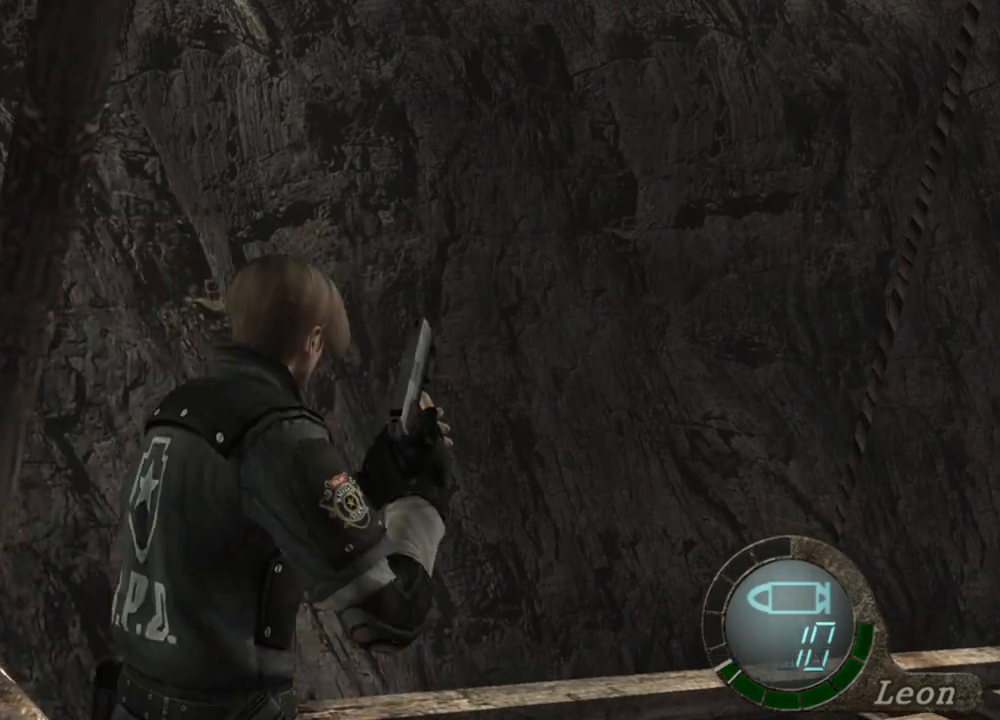
{"keys": ["shift", "w"], "mouse": [], "events": []}
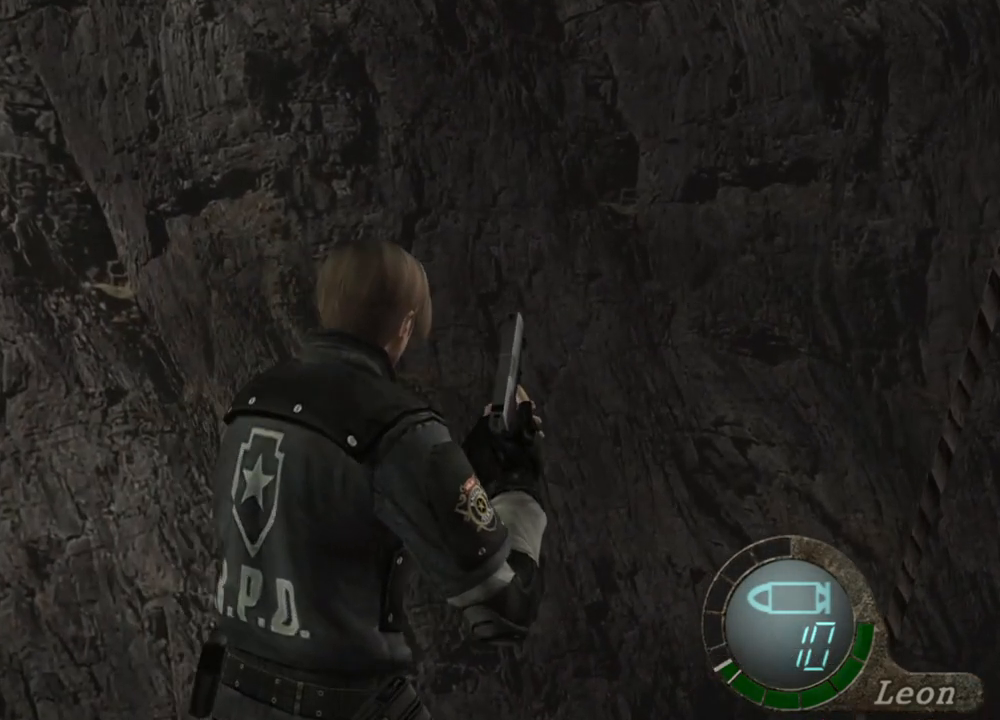
{"keys": [], "mouse": [], "events": [[167, "shift", "up"], [267, "tab", "down"], [267, "w", "up"], [333, "tab", "up"]]}
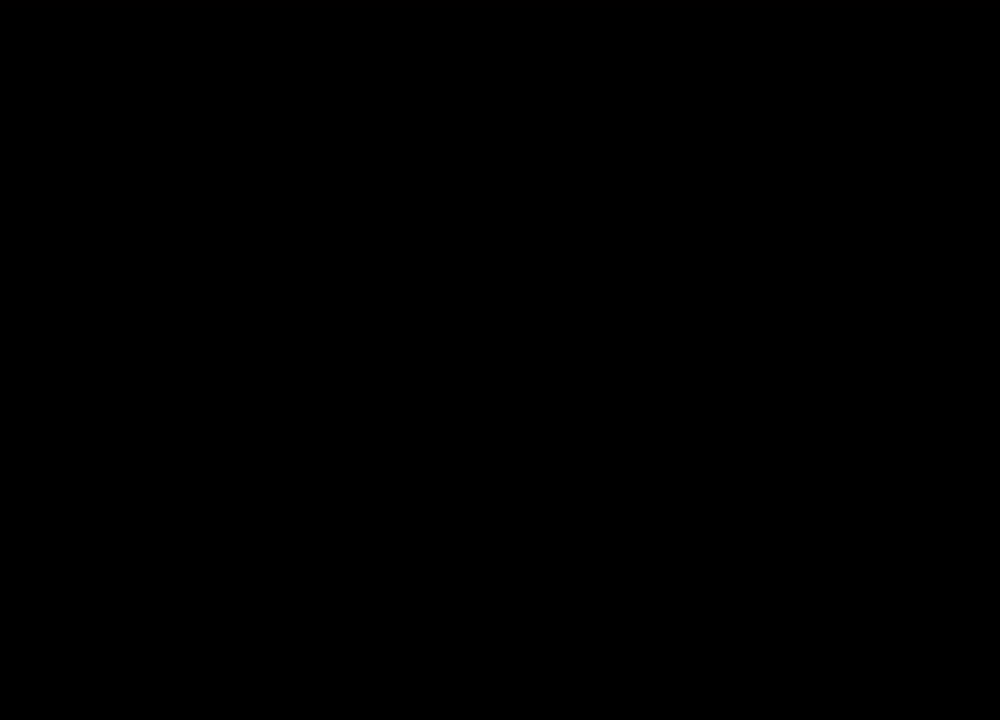
{"keys": [], "mouse": [], "events": []}
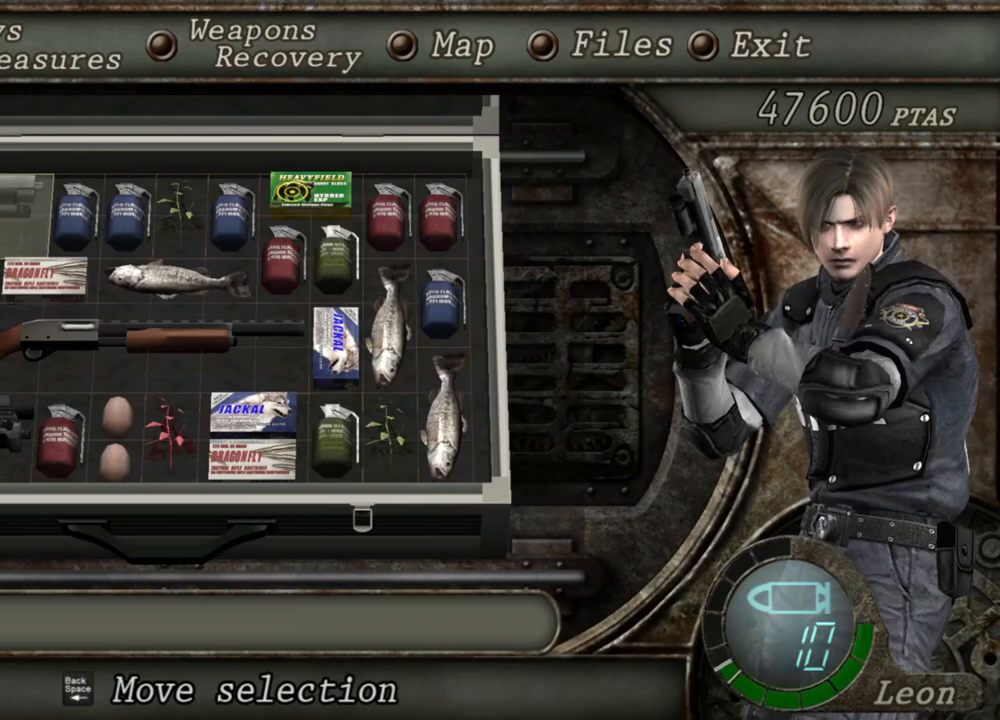
{"keys": [], "mouse": [], "events": []}
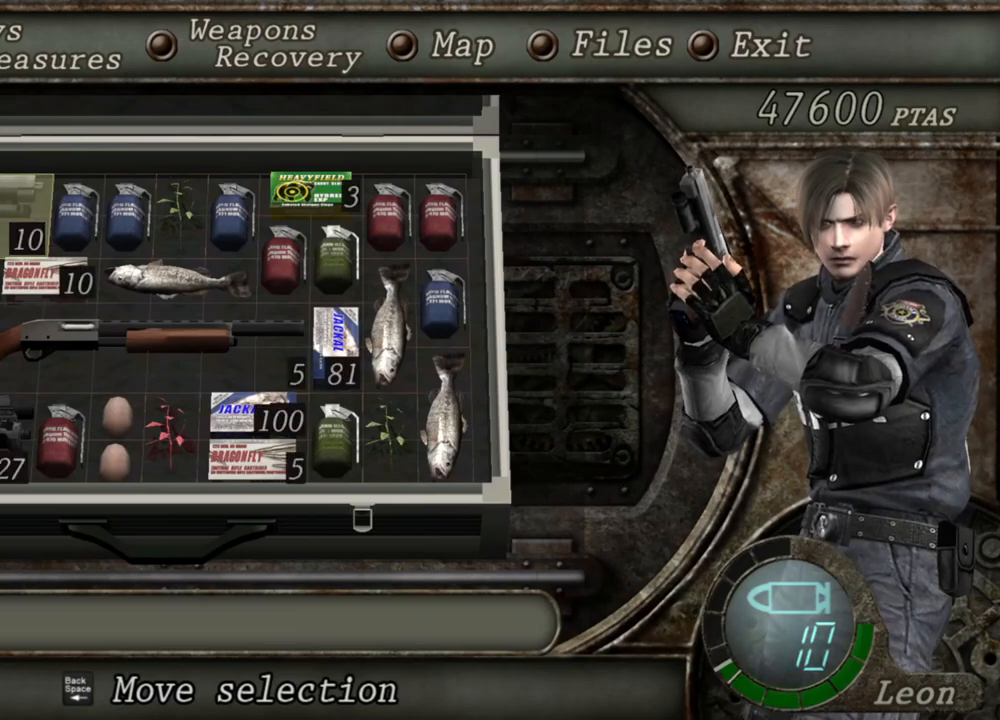
{"keys": [], "mouse": [], "events": []}
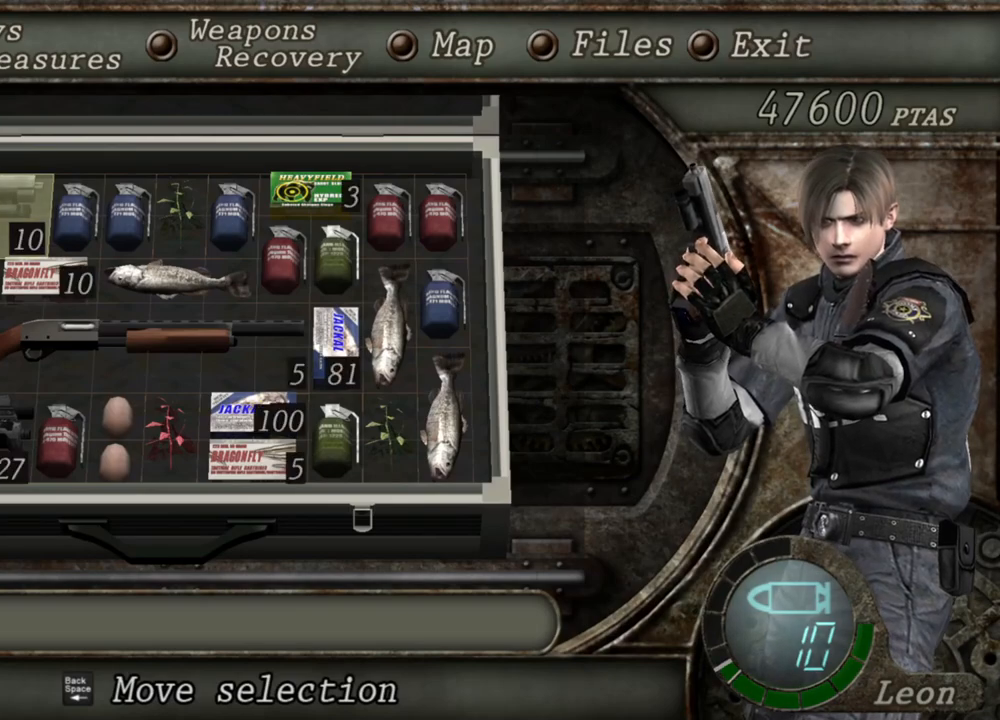
{"keys": ["s"], "mouse": [], "events": [[500, "s", "down"]]}
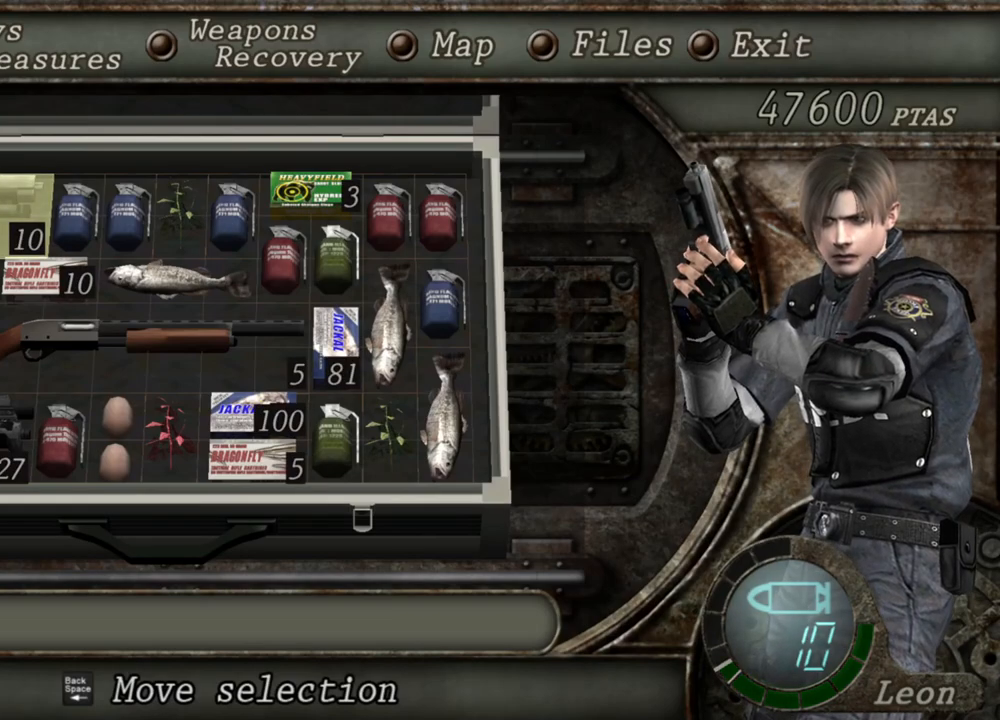
{"keys": [], "mouse": [], "events": [[133, "s", "up"]]}
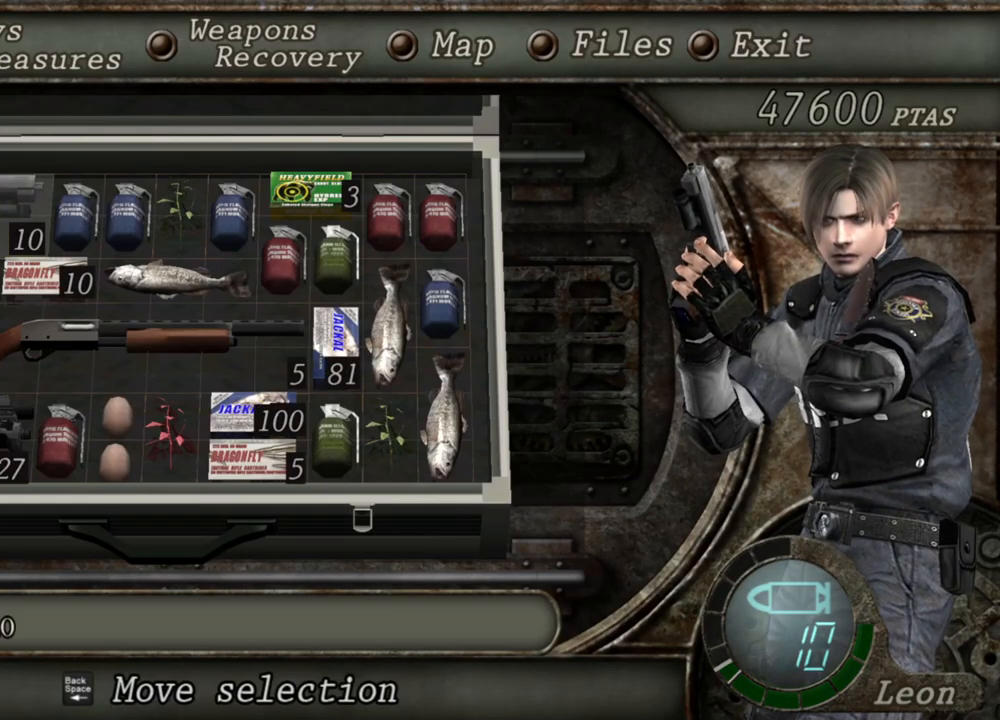
{"keys": ["s"], "mouse": [], "events": [[67, "s", "down"], [200, "s", "up"], [367, "s", "down"]]}
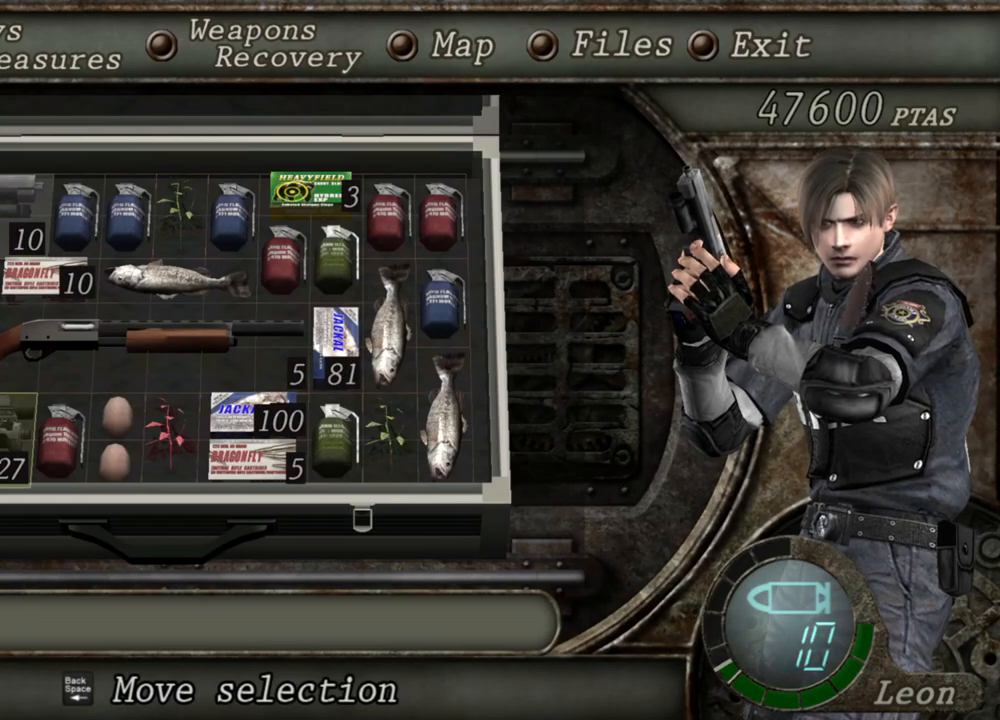
{"keys": [], "mouse": [], "events": [[33, "s", "up"], [100, "e", "down"], [233, "e", "up"], [267, "e", "down"], [367, "e", "up"]]}
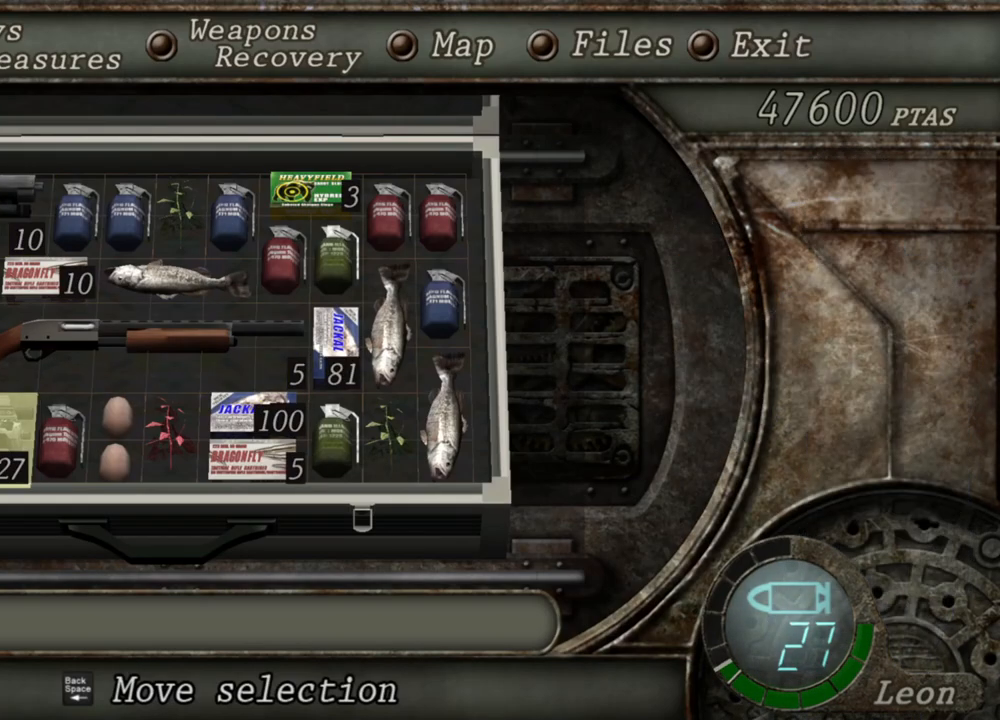
{"keys": ["w"], "mouse": [], "events": [[500, "w", "down"]]}
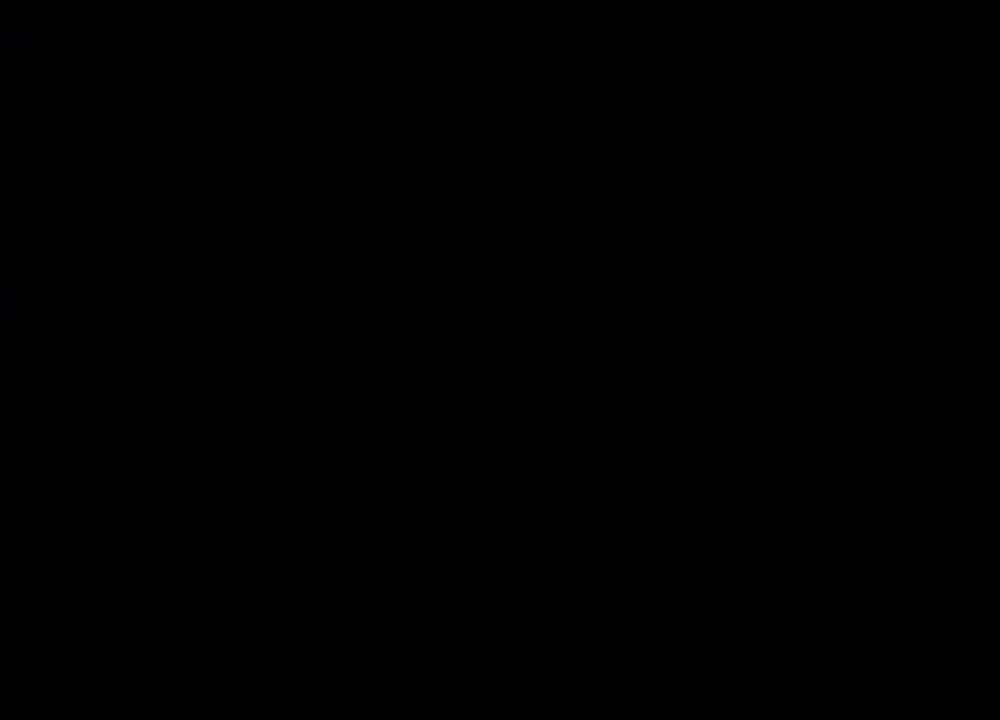
{"keys": ["shift", "w"], "mouse": [], "events": [[67, "shift", "down"]]}
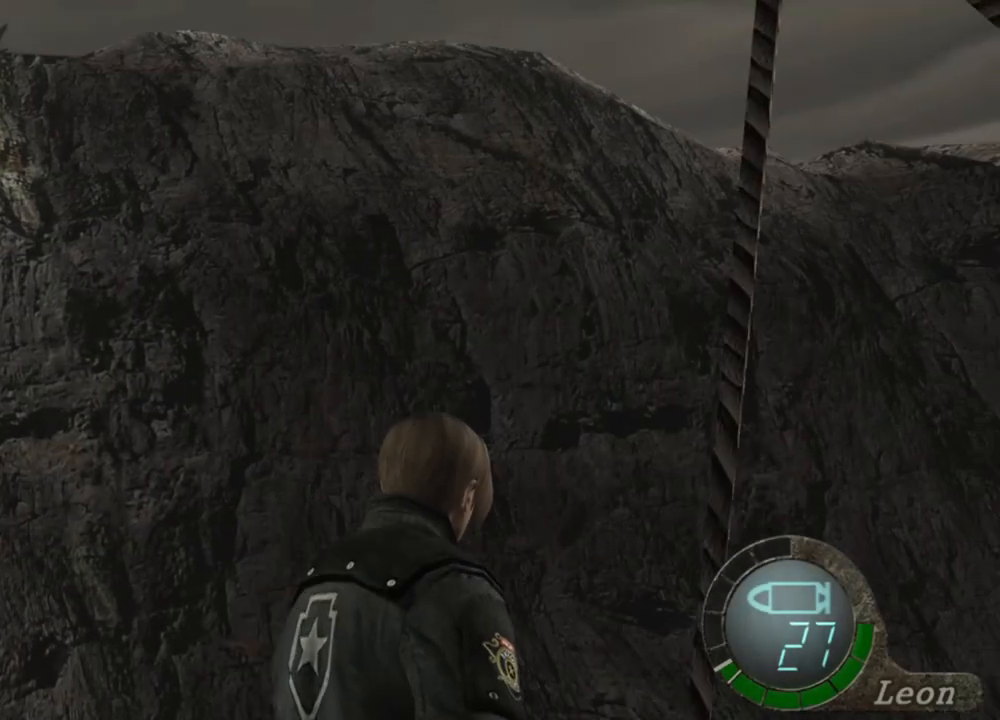
{"keys": ["shift", "w"], "mouse": [], "events": []}
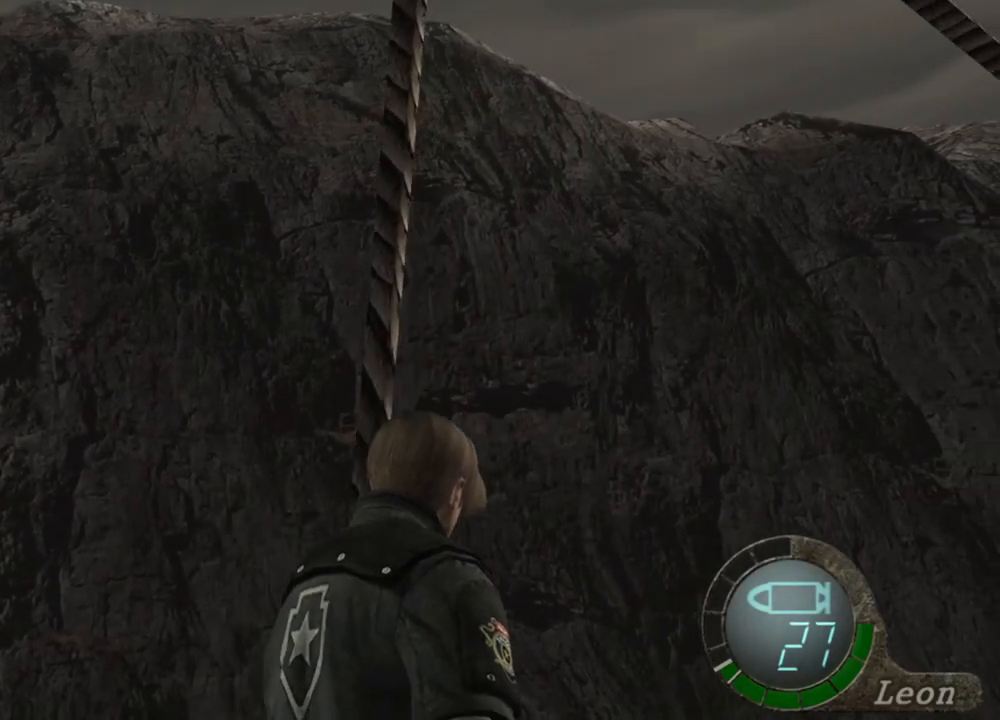
{"keys": ["shift", "w"], "mouse": [], "events": []}
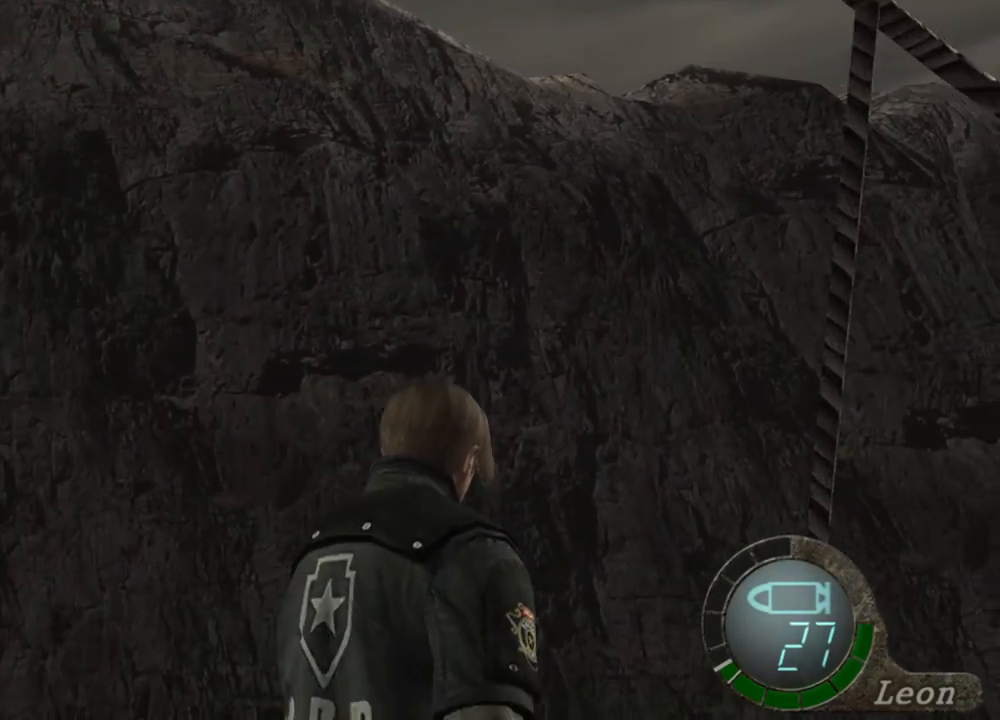
{"keys": ["shift", "w"], "mouse": [], "events": []}
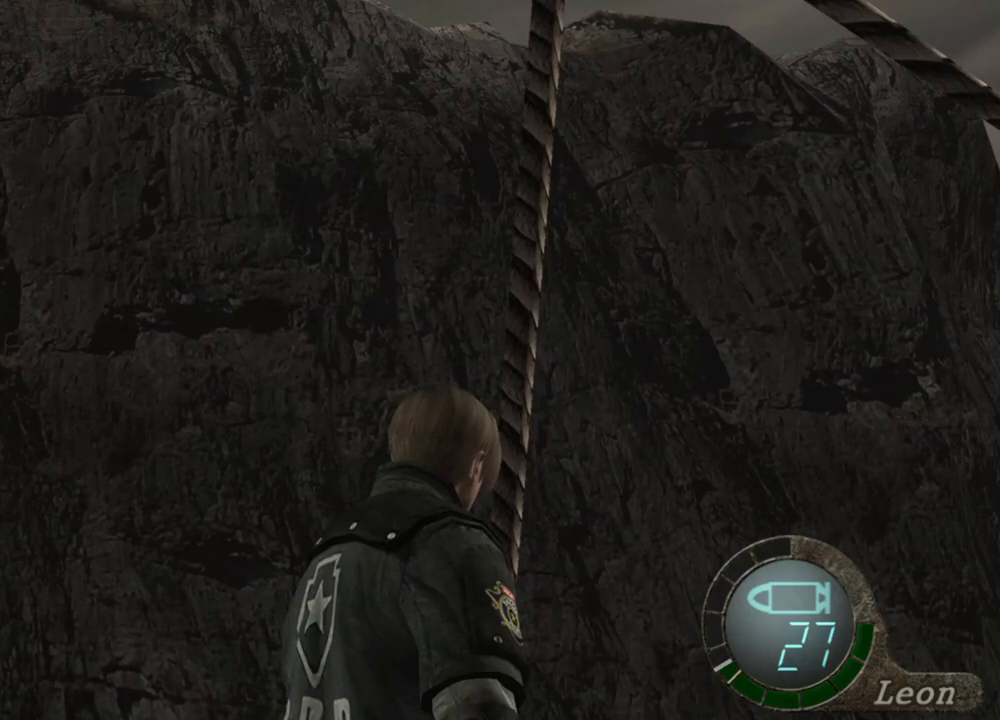
{"keys": ["shift", "w"], "mouse": [], "events": []}
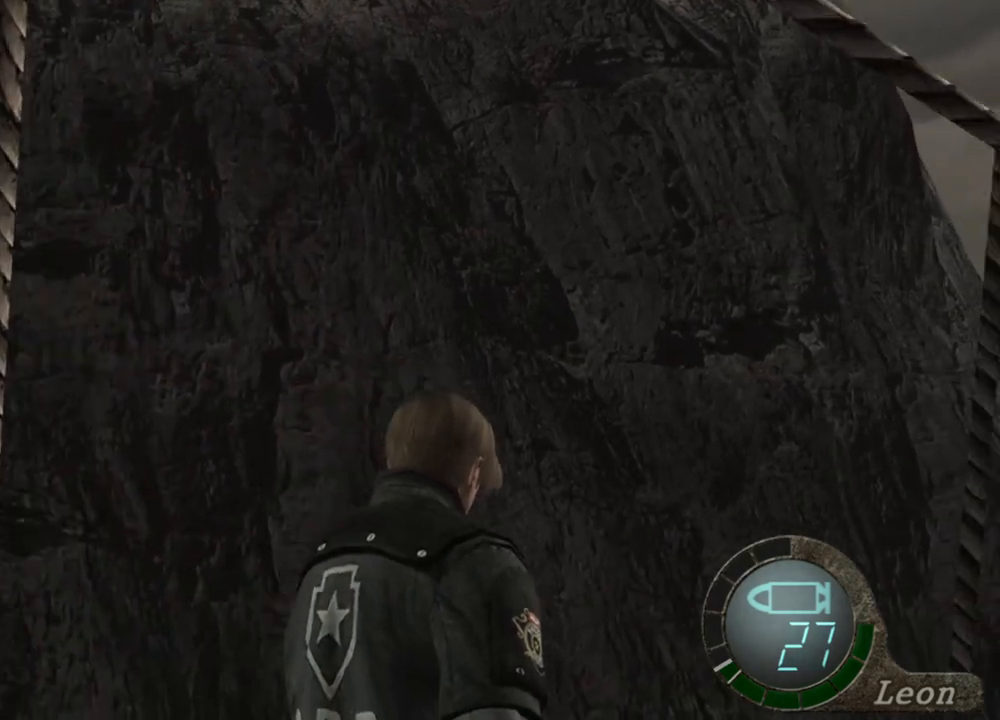
{"keys": ["shift", "w"], "mouse": [], "events": []}
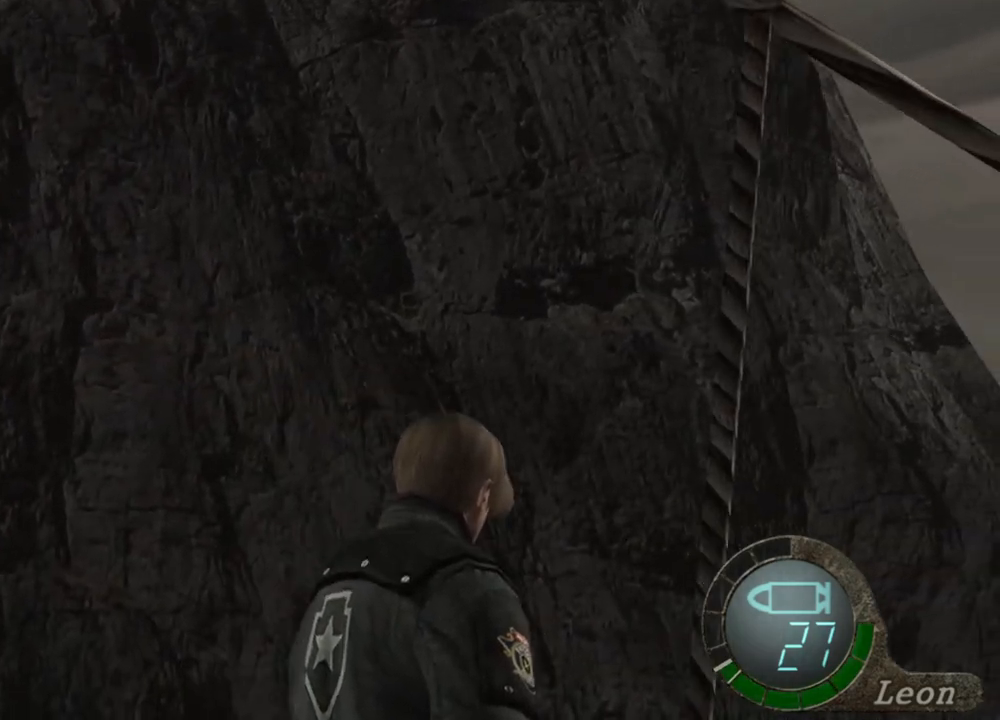
{"keys": ["shift", "w"], "mouse": [], "events": []}
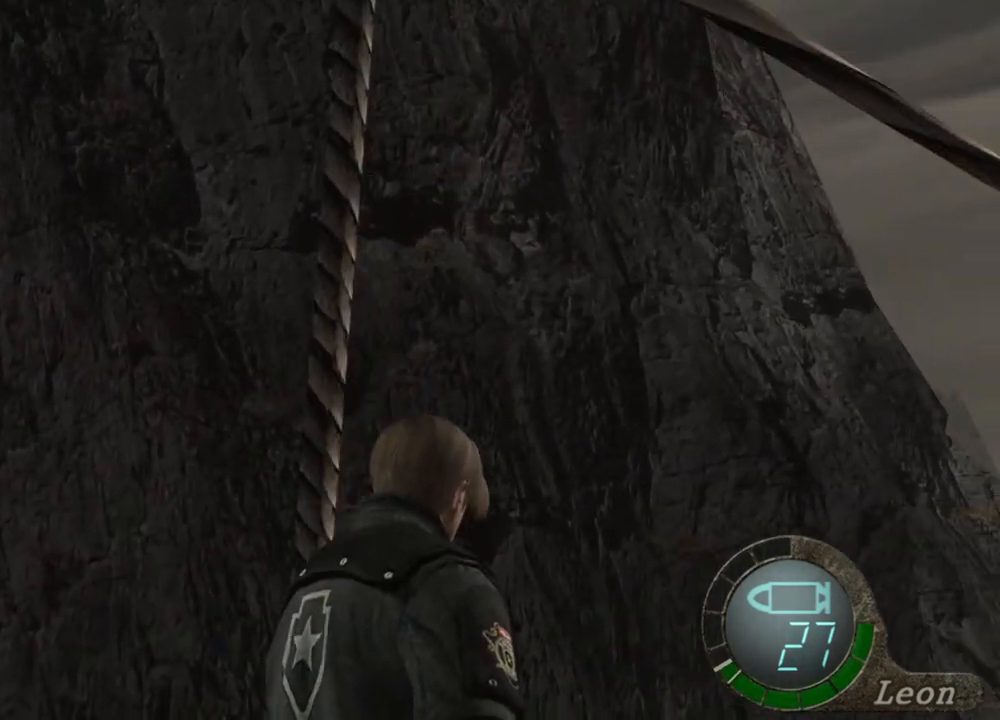
{"keys": ["shift", "w"], "mouse": [], "events": []}
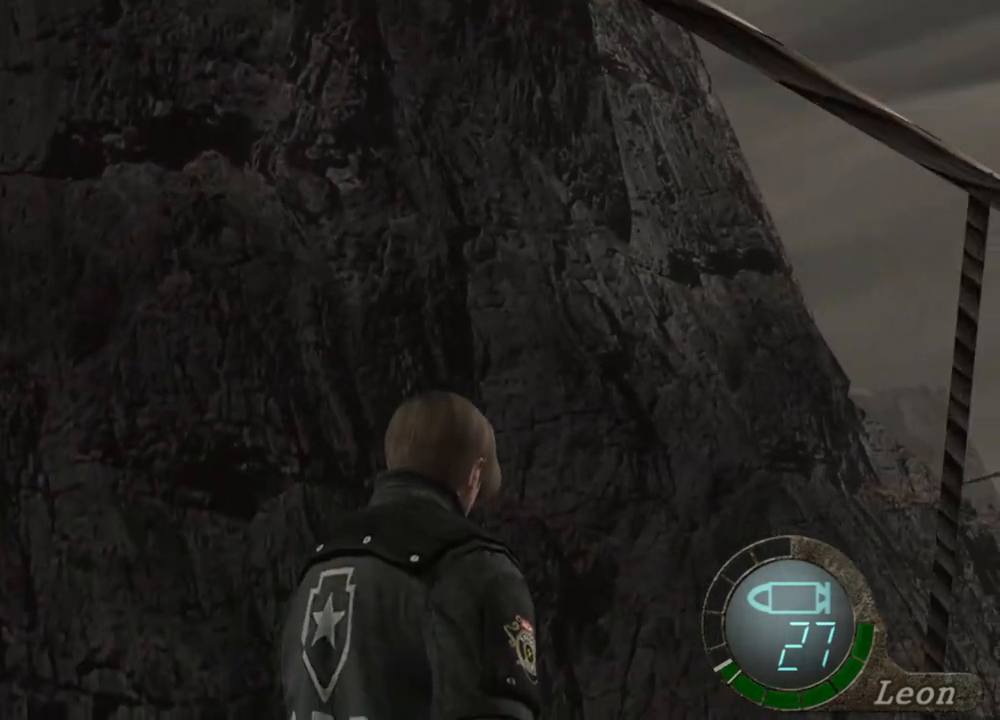
{"keys": ["shift", "w"], "mouse": [], "events": []}
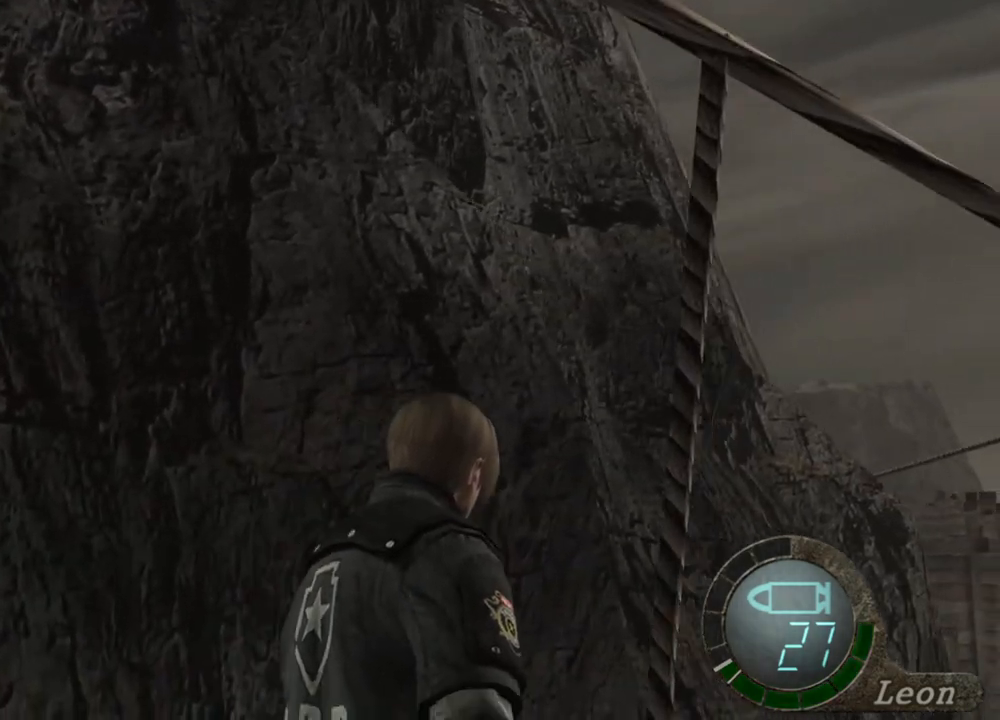
{"keys": ["shift", "w"], "mouse": [], "events": []}
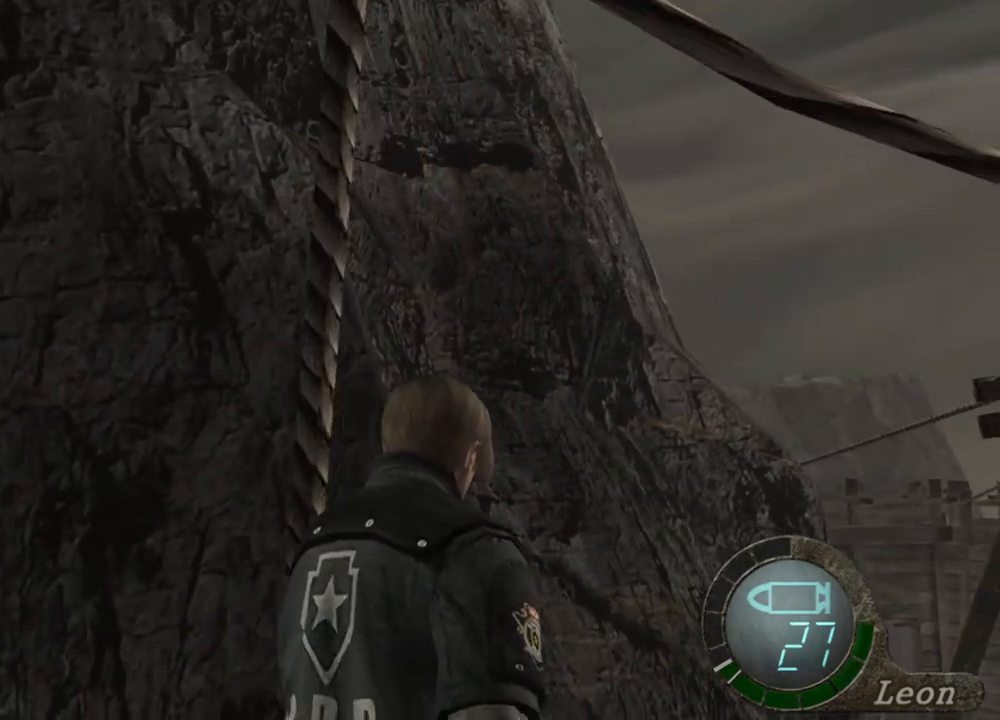
{"keys": ["shift", "w"], "mouse": [], "events": []}
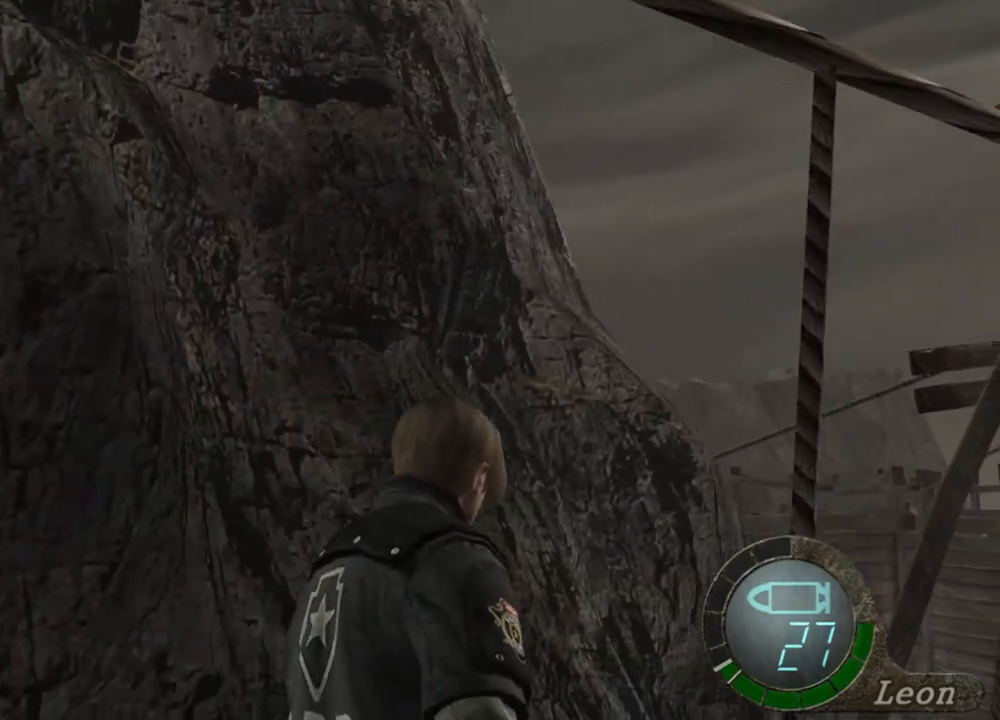
{"keys": ["shift", "w"], "mouse": [], "events": []}